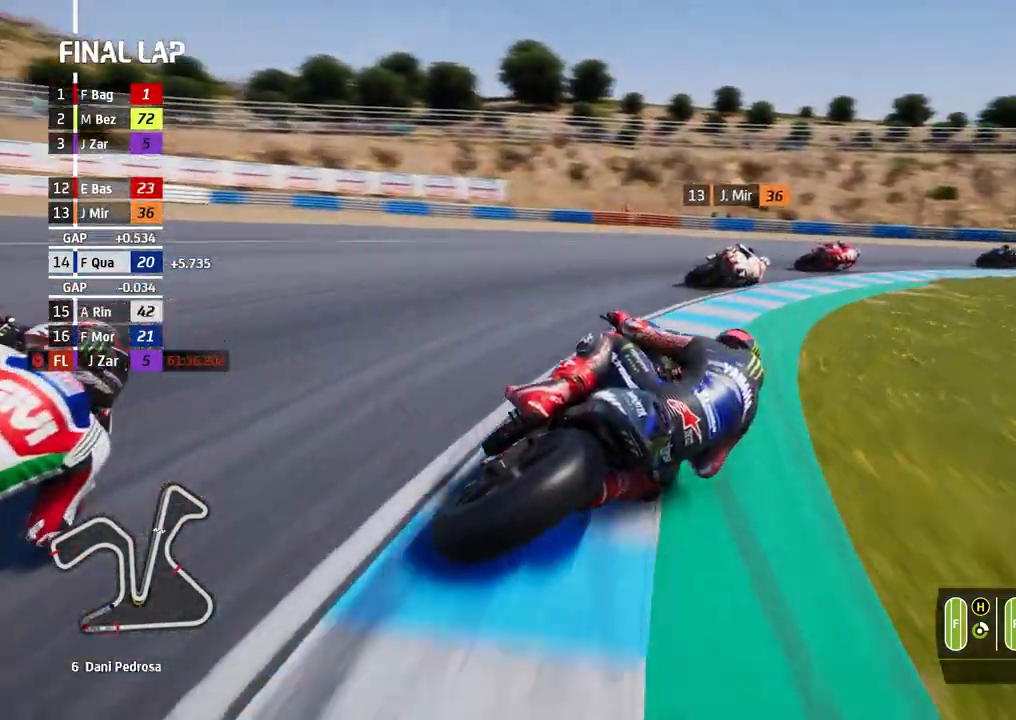
Gameplay with a controller (Xbox layout); each line is a JSON object with the inputs held at the frame after it. "events" lists button and stick changes between this image and that frame as [ms after this image, input, new state], when the widget could be followed in between. Not read: R2 right_stick.
{"buttons": [], "left_stick": "right", "events": [[267, "L2", "up"]]}
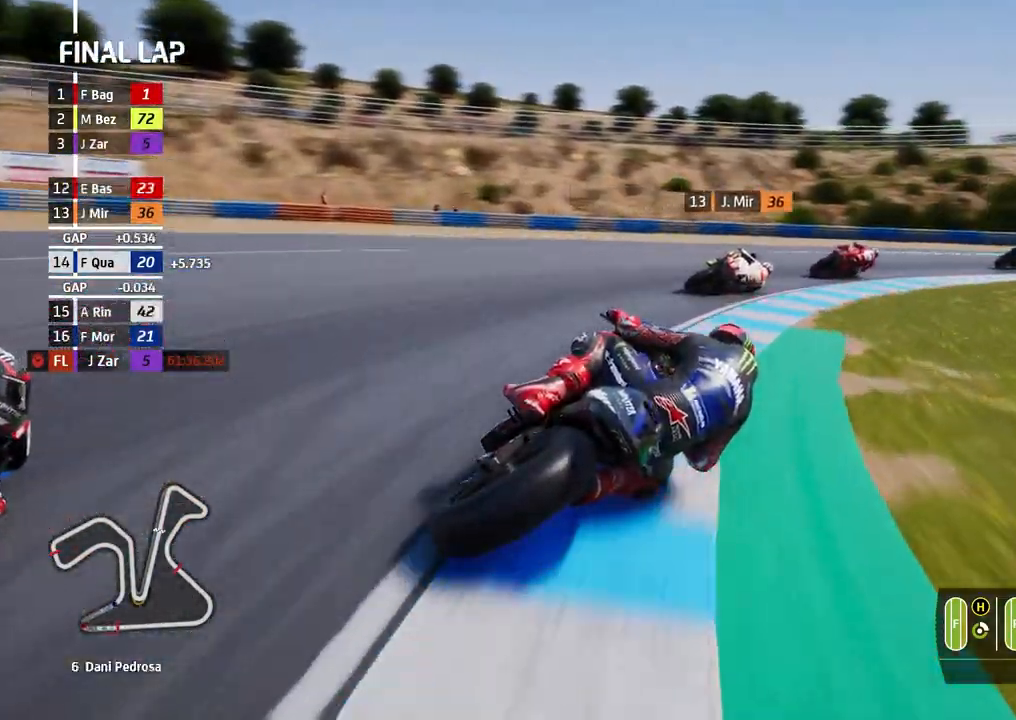
{"buttons": [], "left_stick": "right", "events": []}
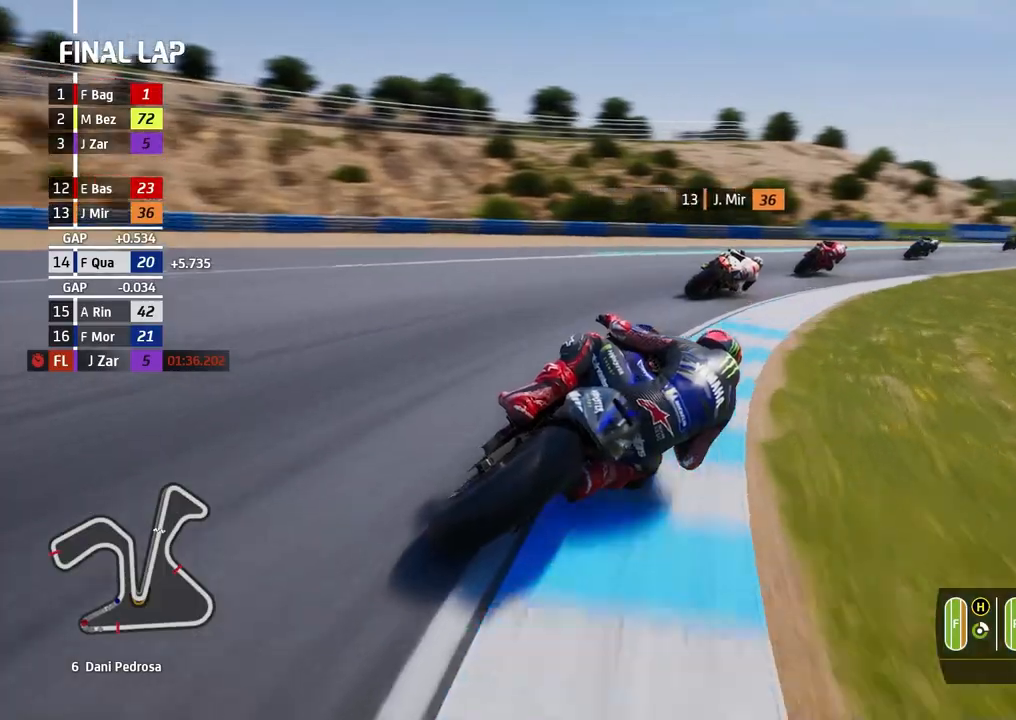
{"buttons": [], "left_stick": "right", "events": []}
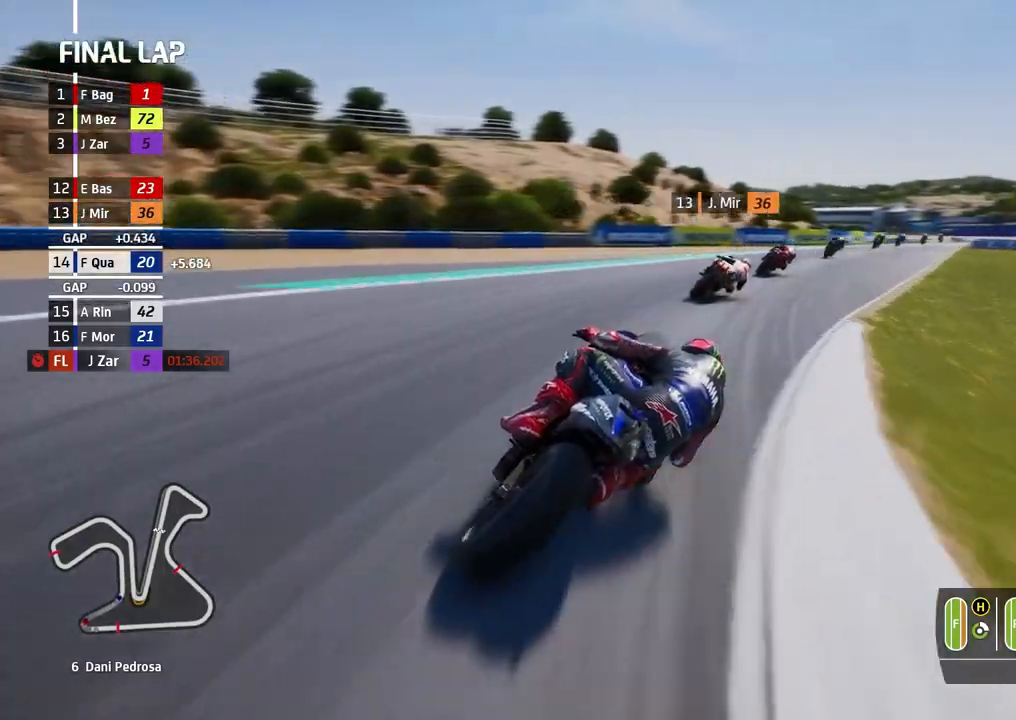
{"buttons": [], "left_stick": "right", "events": []}
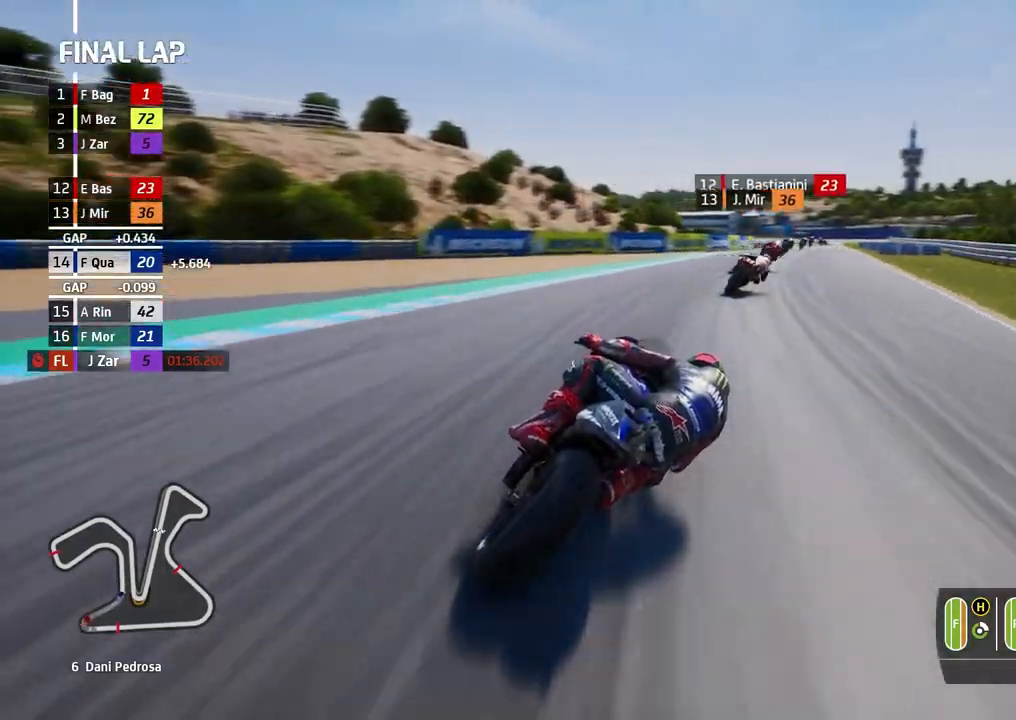
{"buttons": [], "left_stick": "right", "events": []}
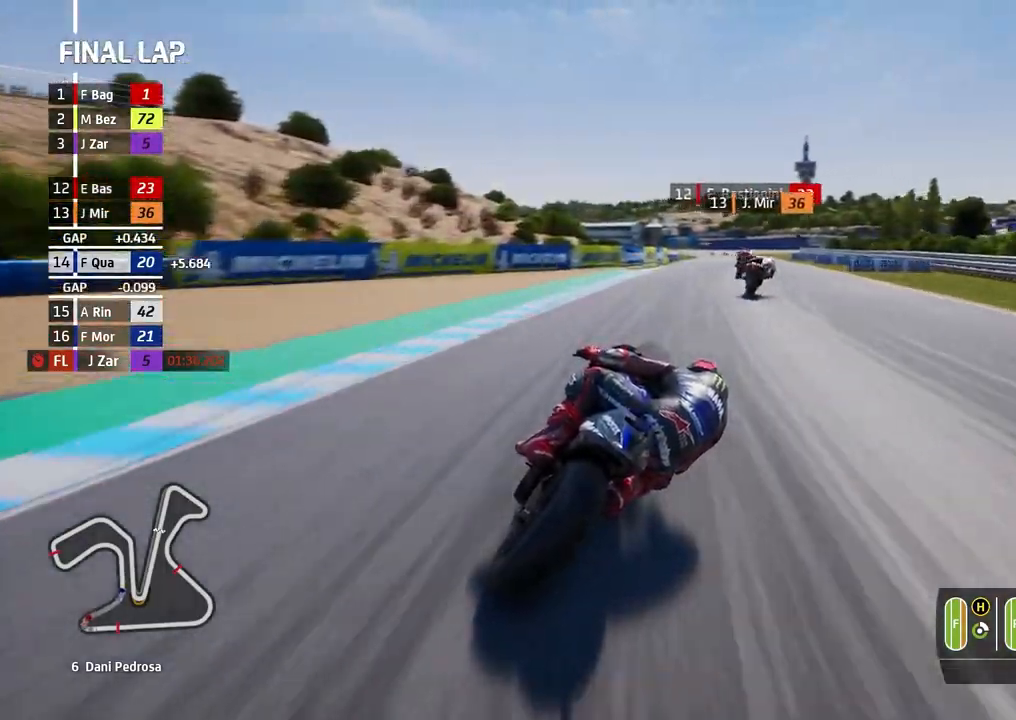
{"buttons": [], "left_stick": "right", "events": []}
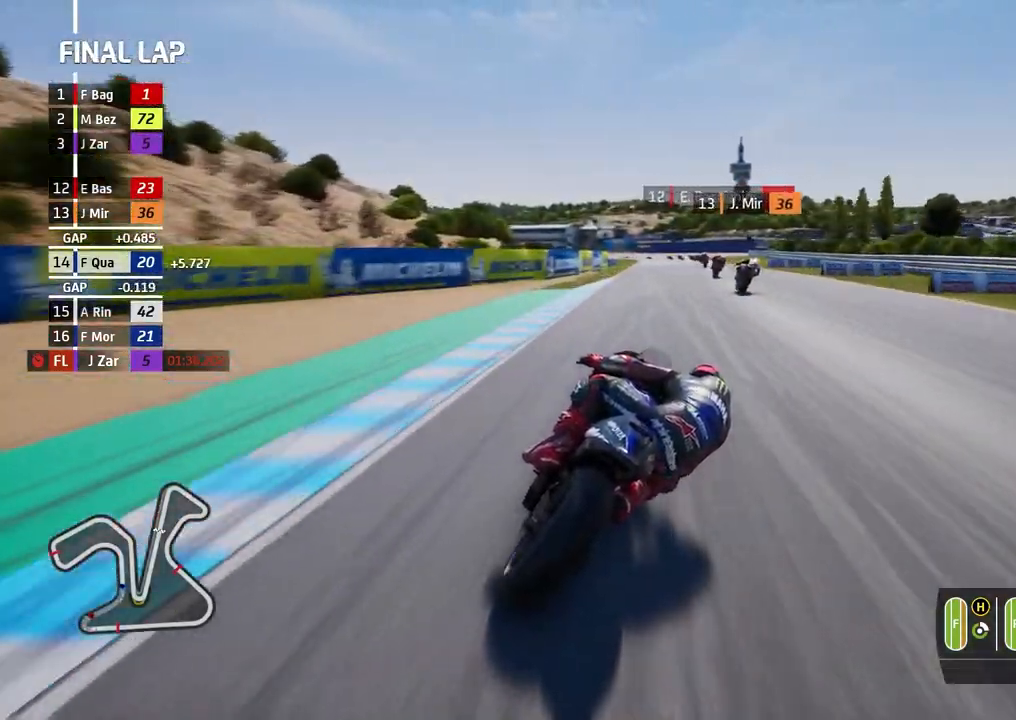
{"buttons": [], "left_stick": "center", "events": [[367, "B", "down"], [367, "left_stick", "up-right"], [433, "B", "up"], [500, "left_stick", "center"]]}
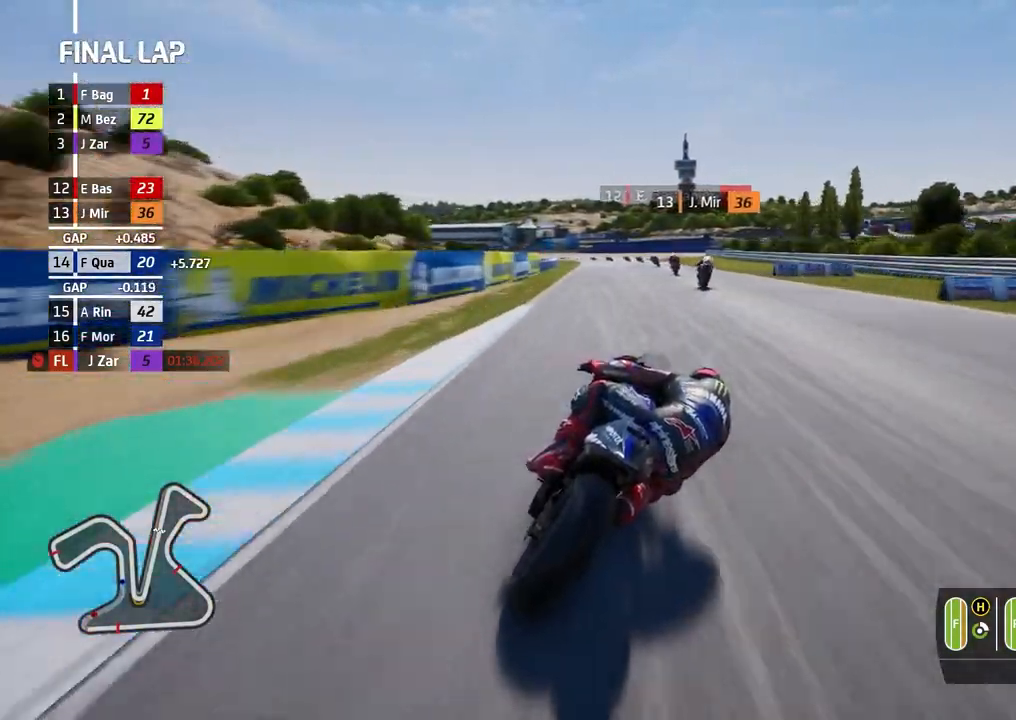
{"buttons": [], "left_stick": "left", "events": [[300, "left_stick", "left"]]}
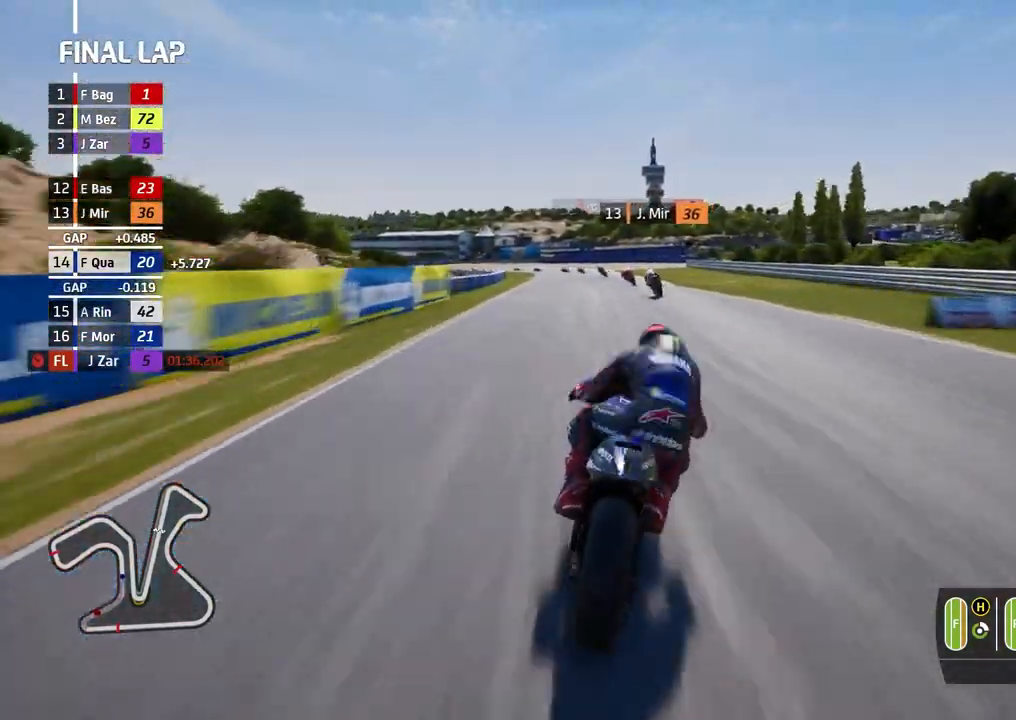
{"buttons": [], "left_stick": "left", "events": []}
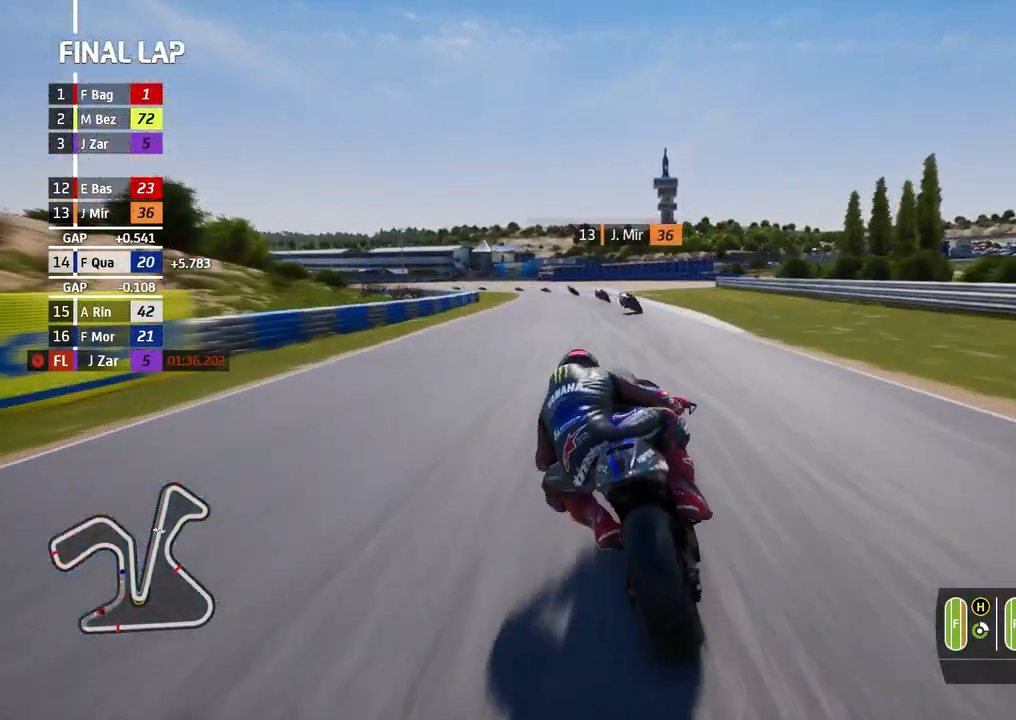
{"buttons": [], "left_stick": "left", "events": [[133, "B", "down"], [200, "B", "up"]]}
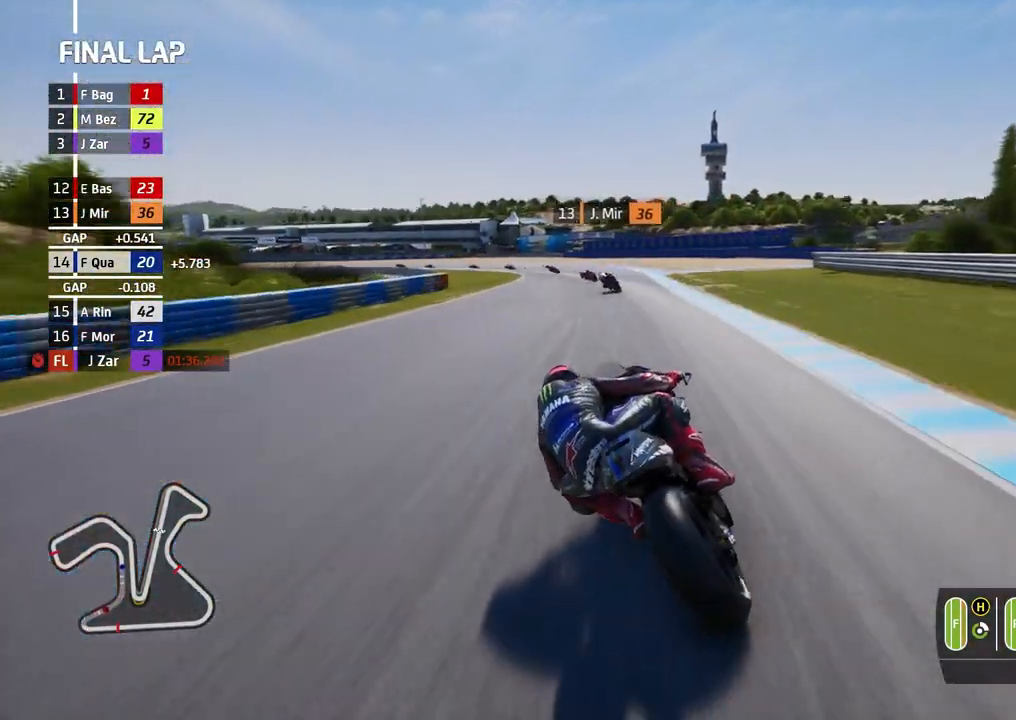
{"buttons": ["L2"], "left_stick": "left", "events": [[367, "L2", "down"]]}
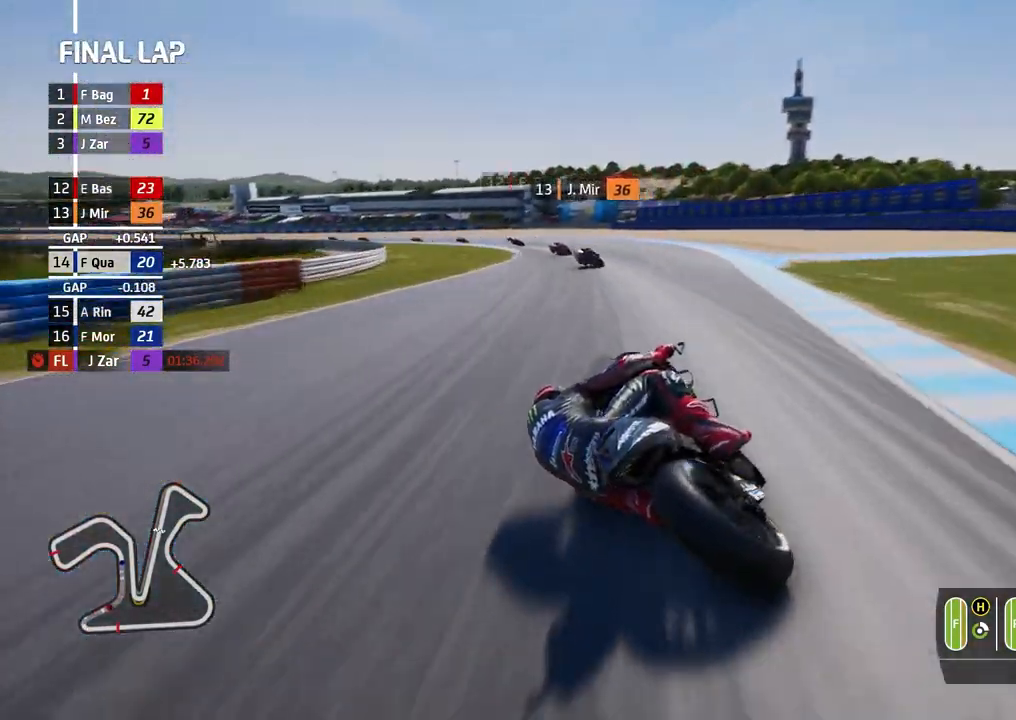
{"buttons": ["L2"], "left_stick": "left", "events": [[167, "X", "down"], [267, "X", "up"]]}
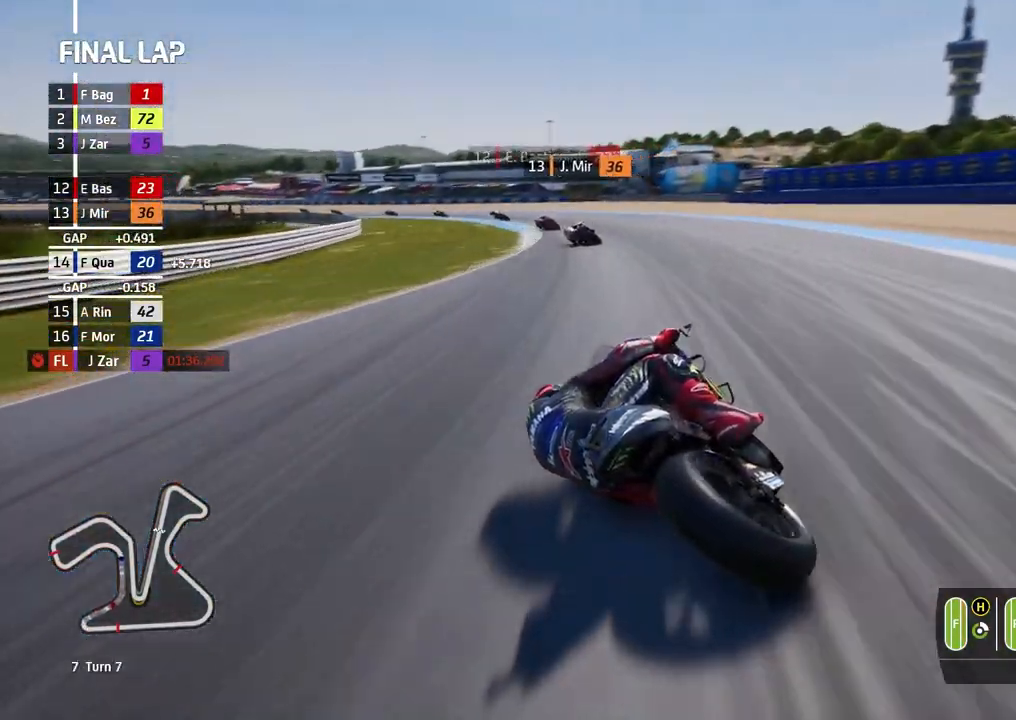
{"buttons": ["L2"], "left_stick": "left", "events": []}
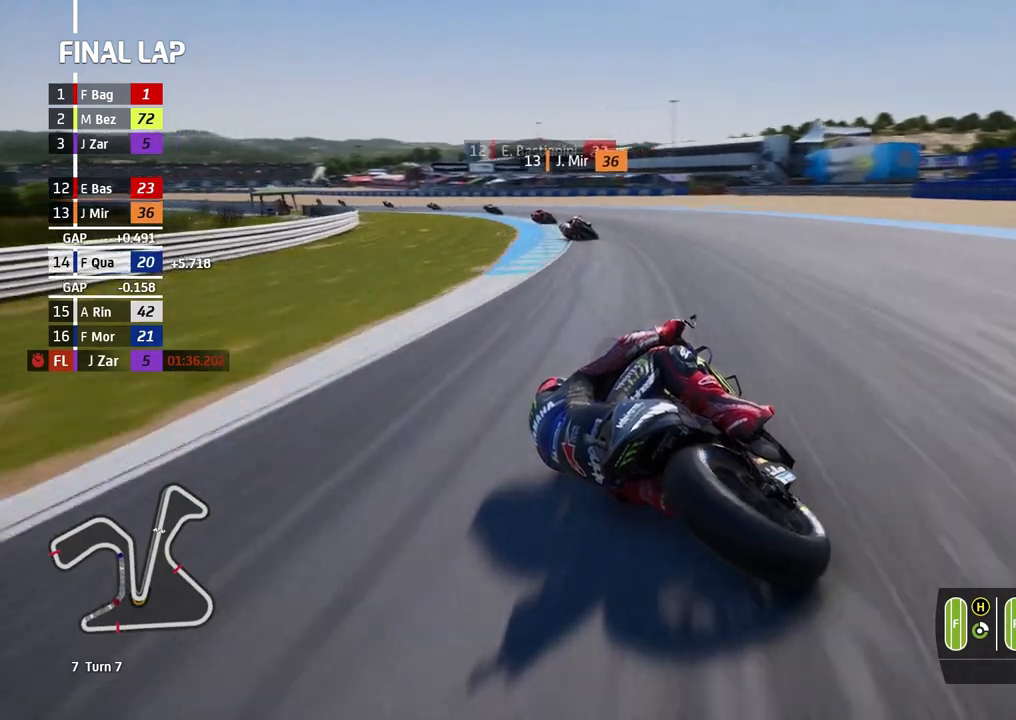
{"buttons": [], "left_stick": "left", "events": [[133, "L2", "up"]]}
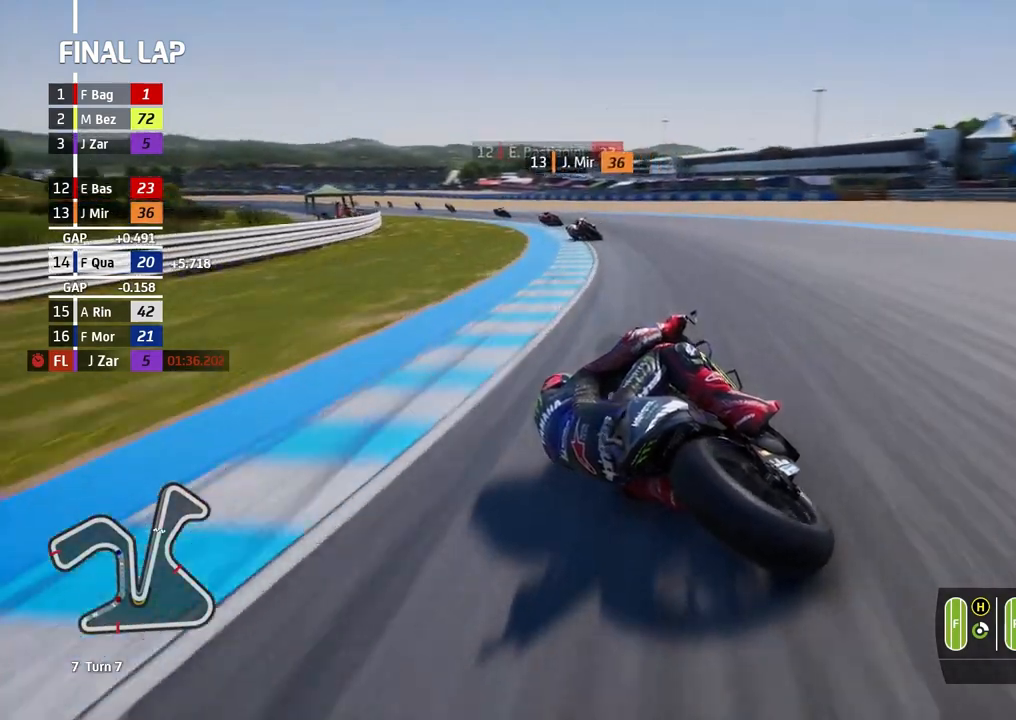
{"buttons": [], "left_stick": "left", "events": []}
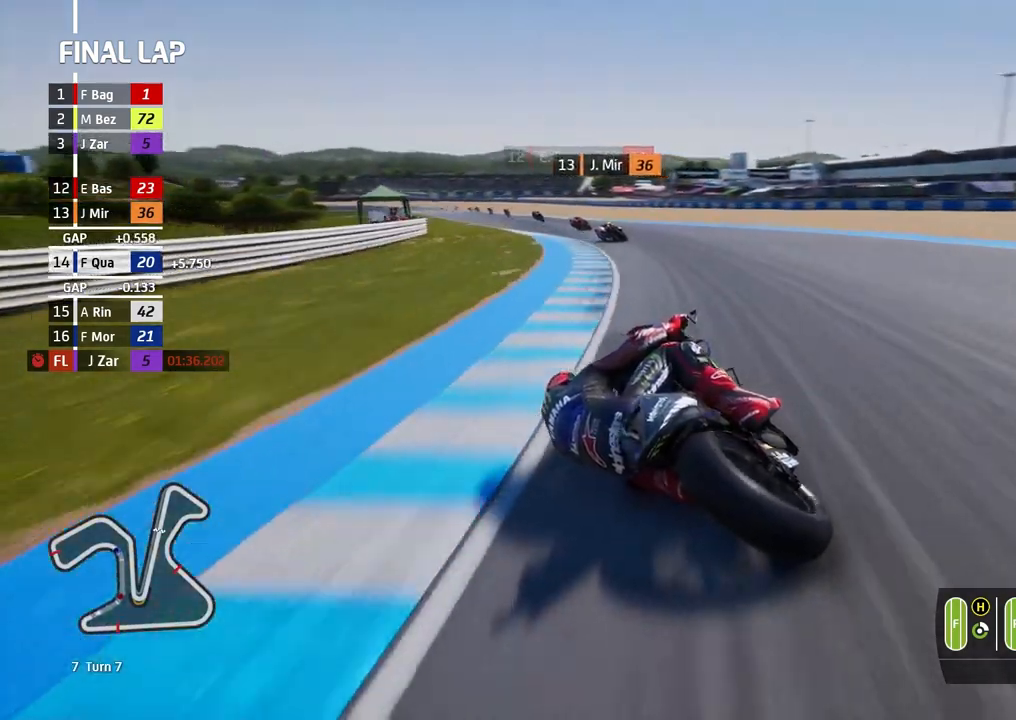
{"buttons": [], "left_stick": "left", "events": []}
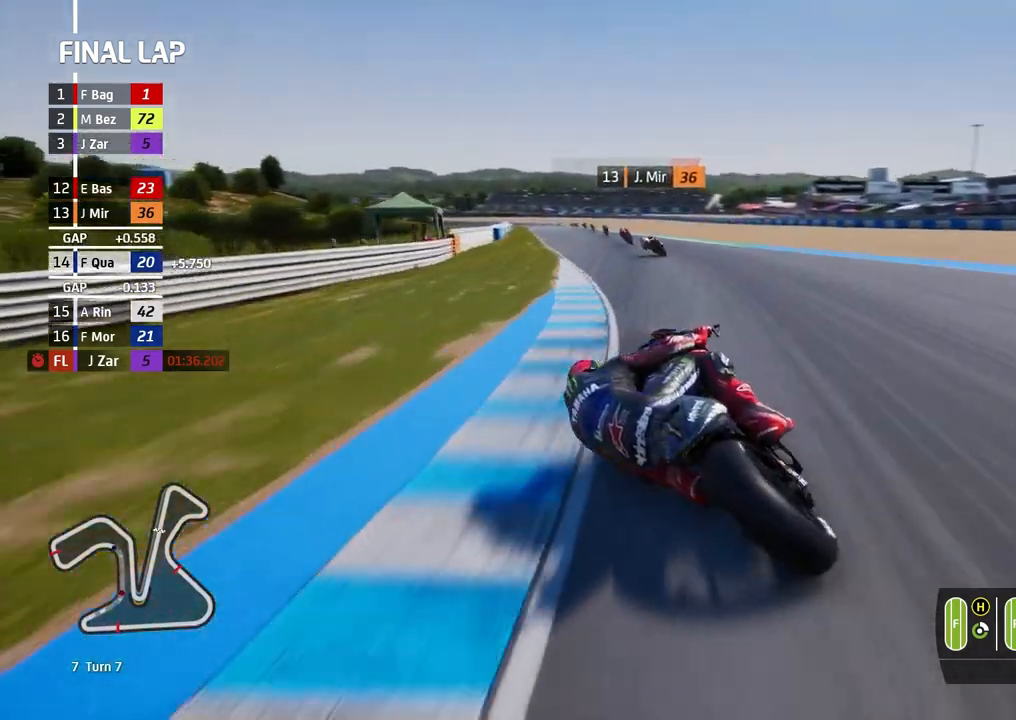
{"buttons": [], "left_stick": "left", "events": []}
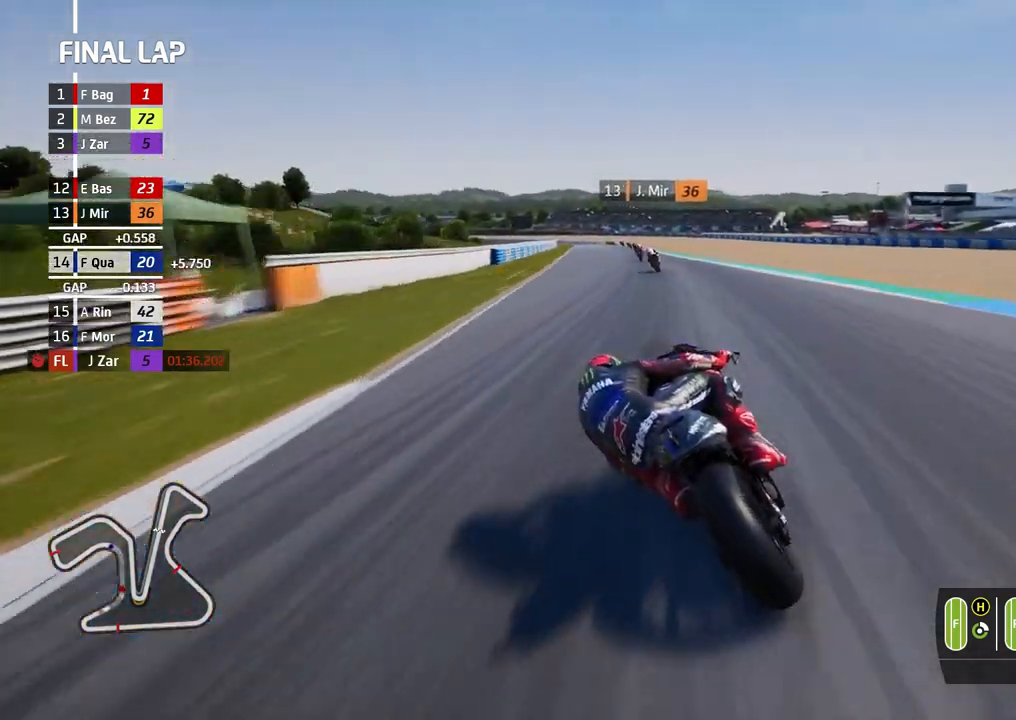
{"buttons": [], "left_stick": "left", "events": []}
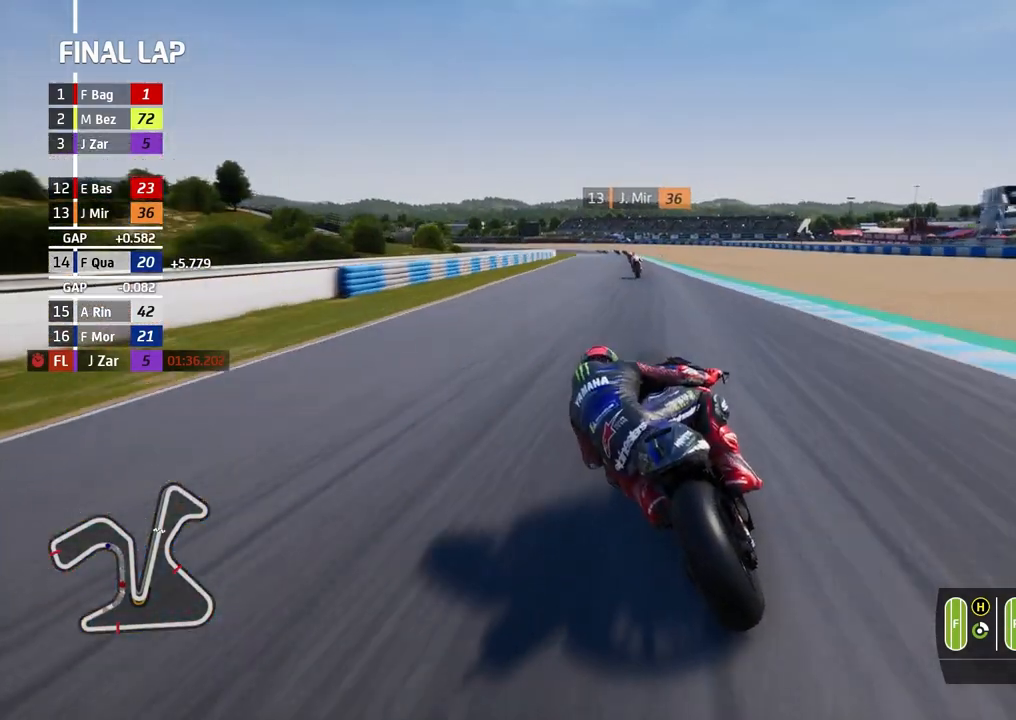
{"buttons": [], "left_stick": "left", "events": [[200, "B", "down"], [267, "B", "up"]]}
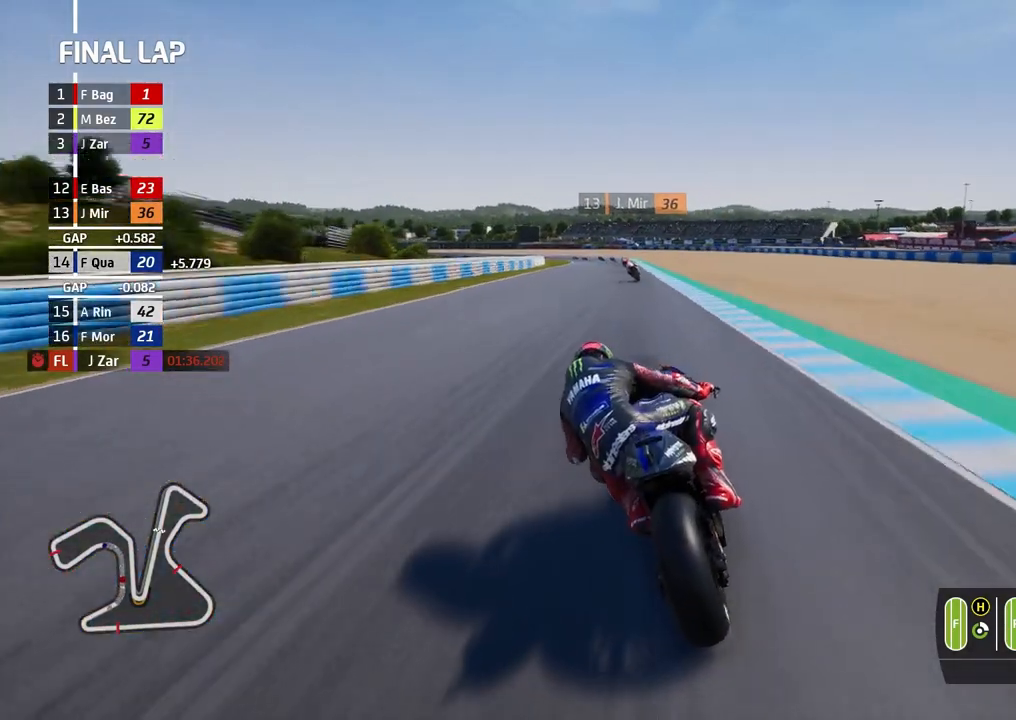
{"buttons": [], "left_stick": "left", "events": []}
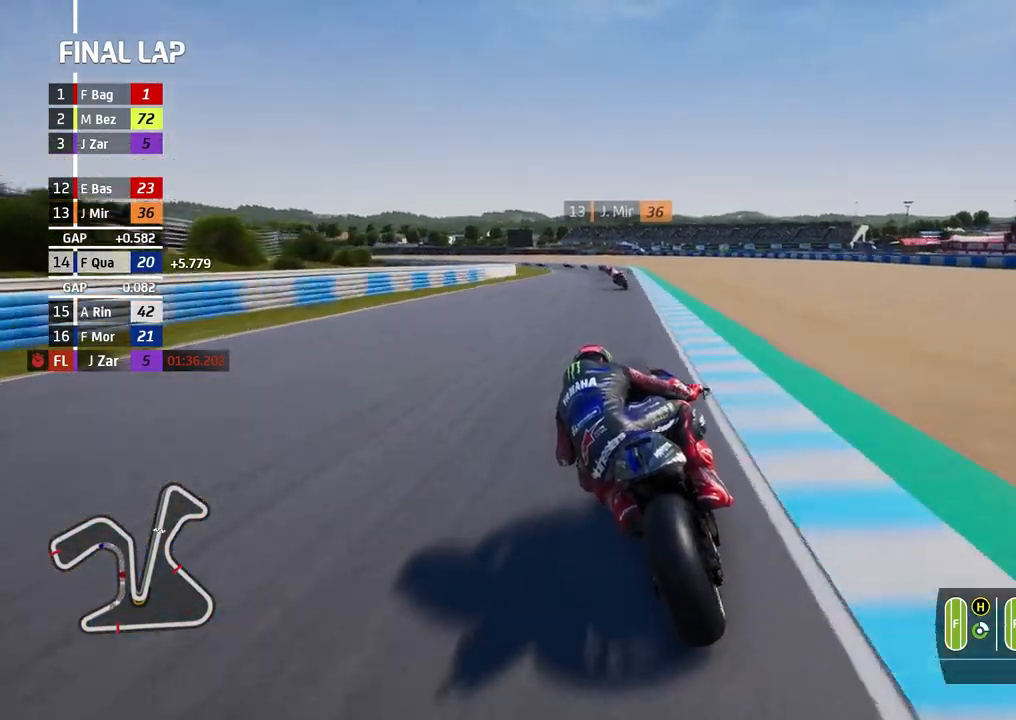
{"buttons": ["L2"], "left_stick": "left", "events": [[67, "A", "down"], [100, "L2", "down"], [100, "X", "down"], [167, "X", "up"], [233, "A", "up"]]}
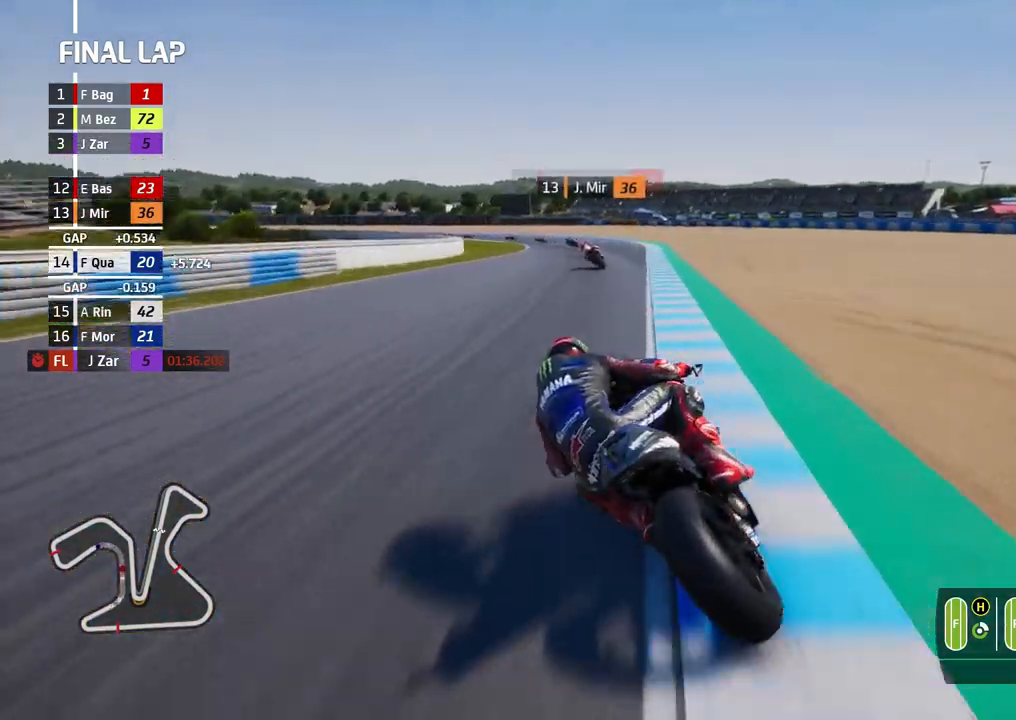
{"buttons": [], "left_stick": "left", "events": [[433, "L2", "up"]]}
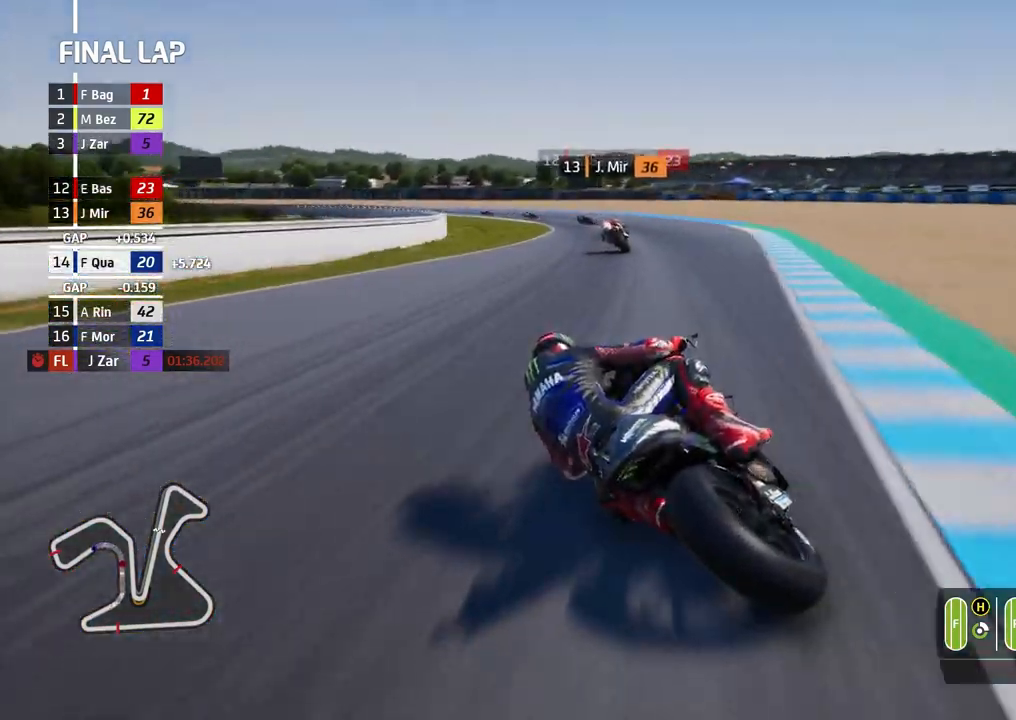
{"buttons": ["L2"], "left_stick": "left", "events": [[367, "L2", "down"], [400, "A", "down"], [500, "A", "up"]]}
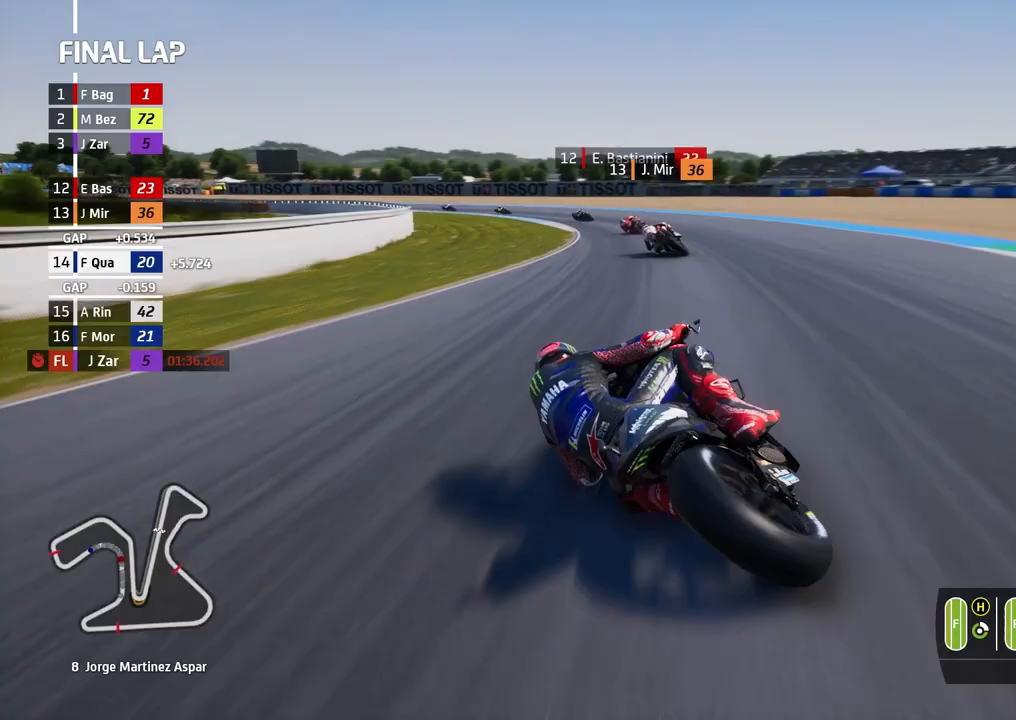
{"buttons": ["A", "L2"], "left_stick": "left", "events": [[100, "A", "down"], [167, "A", "up"], [300, "A", "down"], [367, "A", "up"], [467, "A", "down"]]}
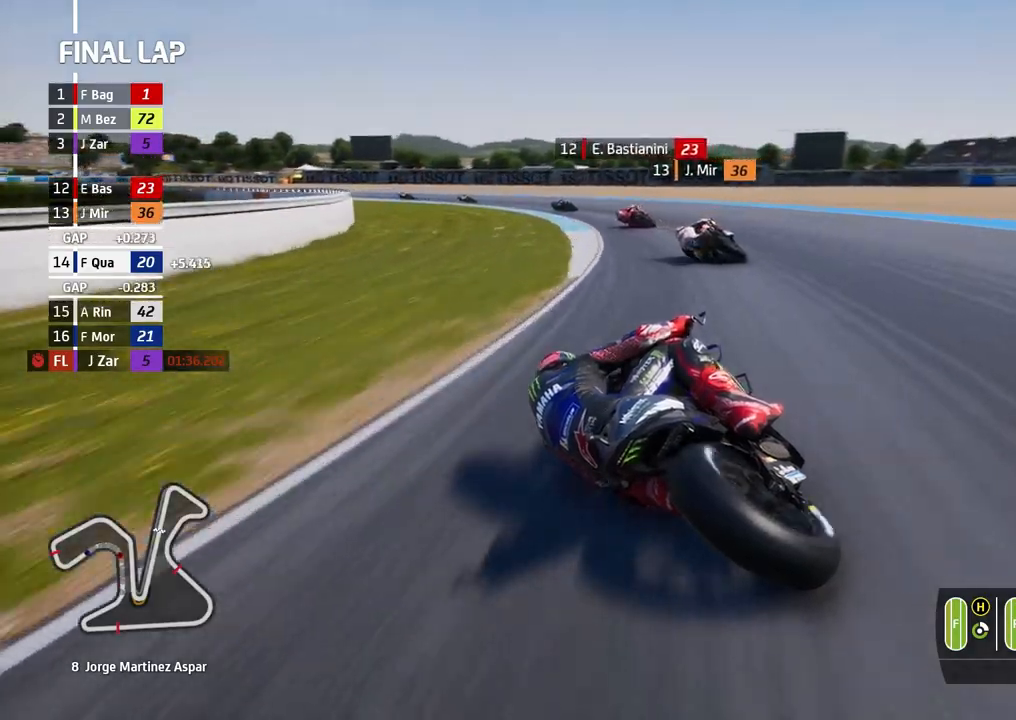
{"buttons": ["L2"], "left_stick": "left", "events": [[67, "A", "up"], [200, "A", "down"], [267, "A", "up"], [367, "A", "down"], [467, "A", "up"]]}
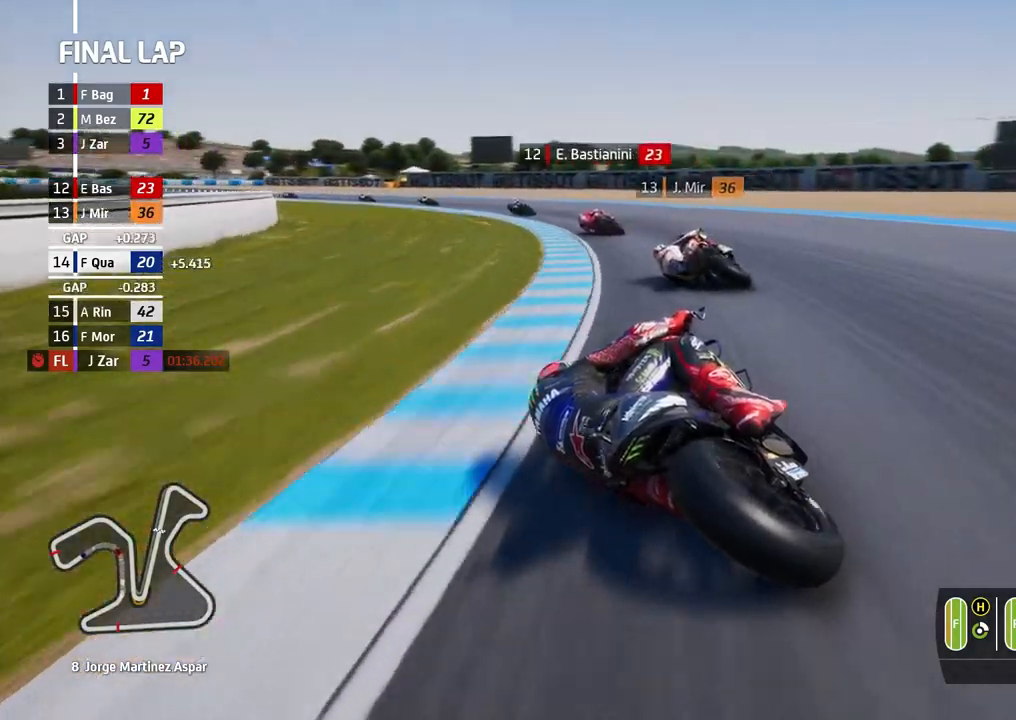
{"buttons": ["L2"], "left_stick": "left", "events": [[67, "A", "down"], [200, "A", "up"]]}
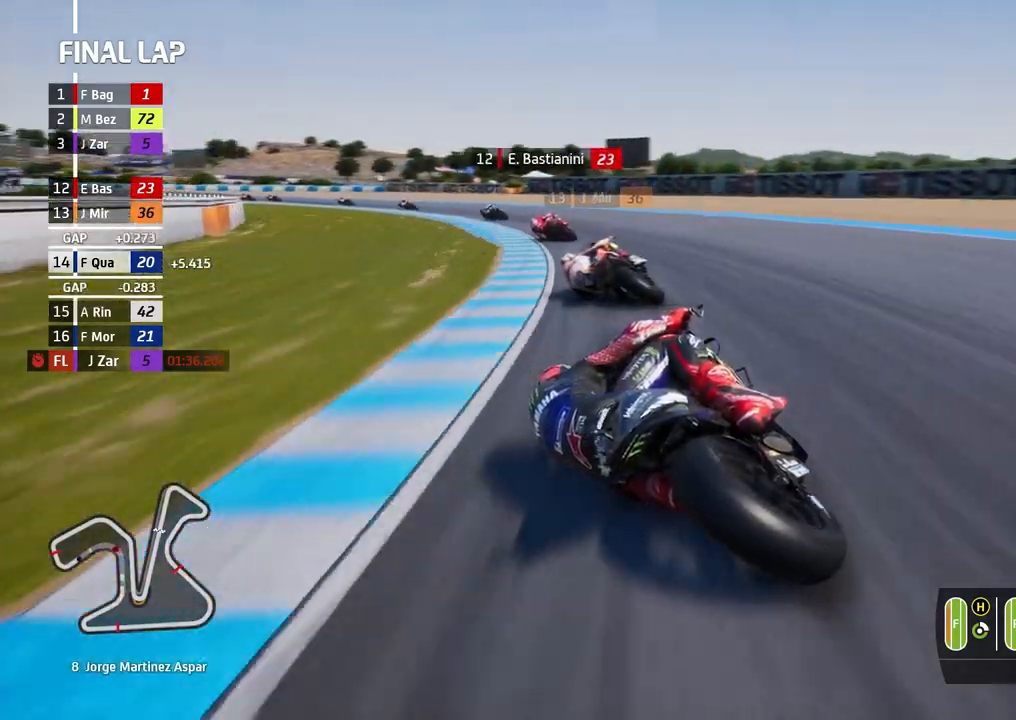
{"buttons": [], "left_stick": "left", "events": [[133, "L2", "up"]]}
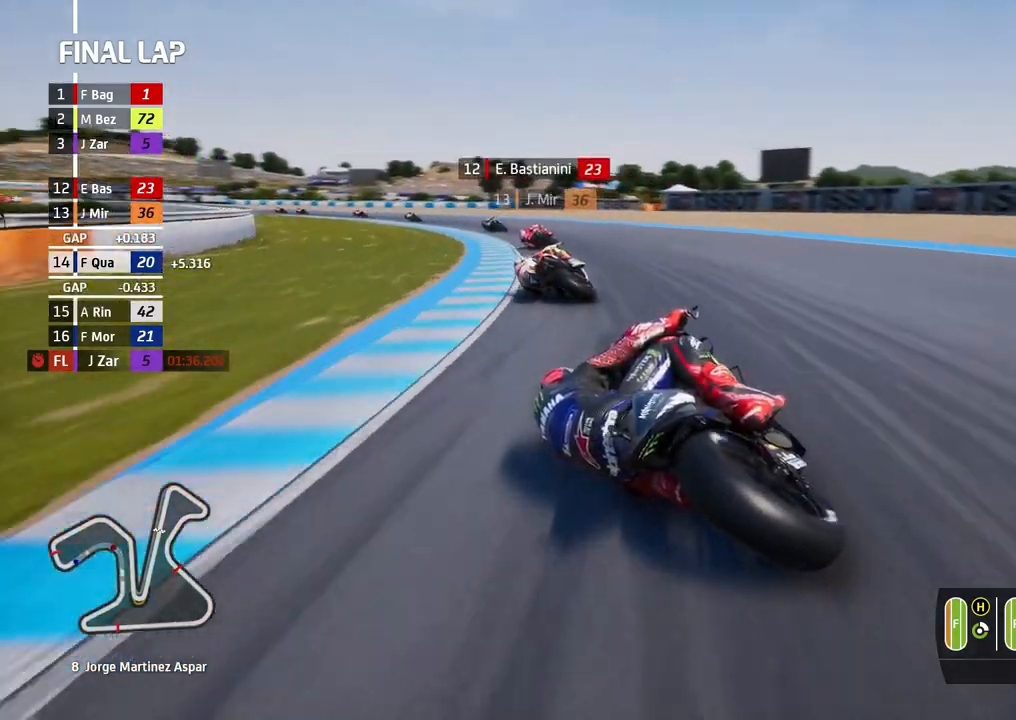
{"buttons": [], "left_stick": "left", "events": []}
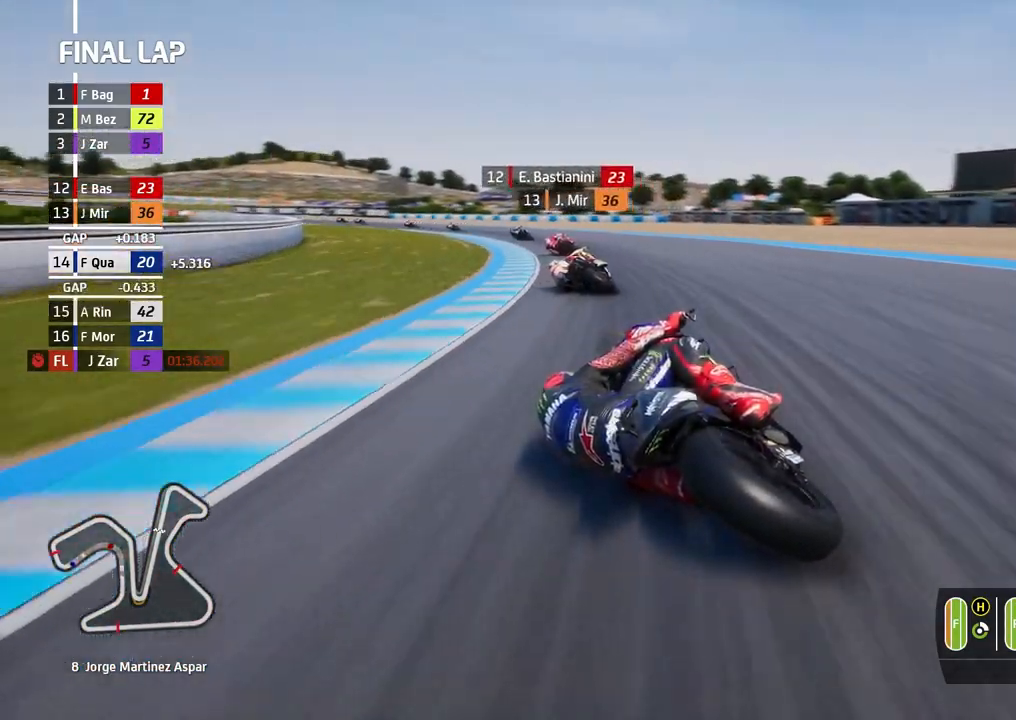
{"buttons": [], "left_stick": "left", "events": []}